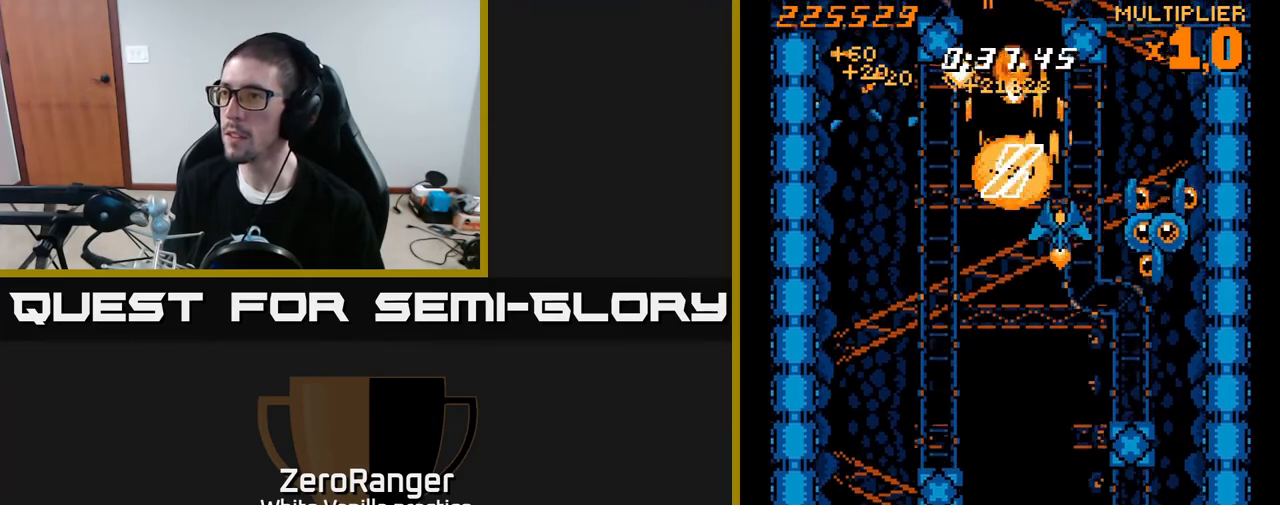
Gameplay with a controller (Xbox layout); each line is a JSON object with the inputs held at the frame after it. "events" lists button and stick changes between this image and that frame as [ms after this image, input, new state], when the widget could be followed in between. Not read: left_stick.
{"buttons": ["X", "DPAD_DOWN", "DPAD_LEFT"], "right_stick": "center", "events": [[17, "X", "down"], [83, "A", "up"], [150, "DPAD_UP", "up"], [317, "DPAD_DOWN", "down"], [367, "DPAD_RIGHT", "up"], [400, "DPAD_LEFT", "down"]]}
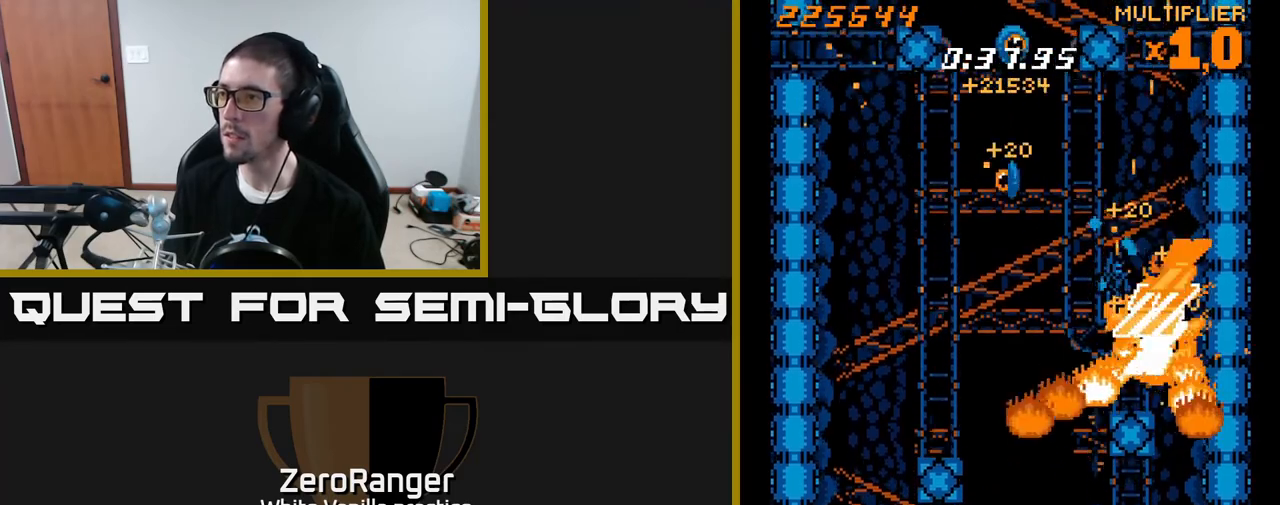
{"buttons": ["A", "DPAD_UP"], "right_stick": "center", "events": [[50, "A", "down"], [50, "X", "up"], [300, "DPAD_DOWN", "up"], [383, "DPAD_UP", "down"], [400, "DPAD_LEFT", "up"]]}
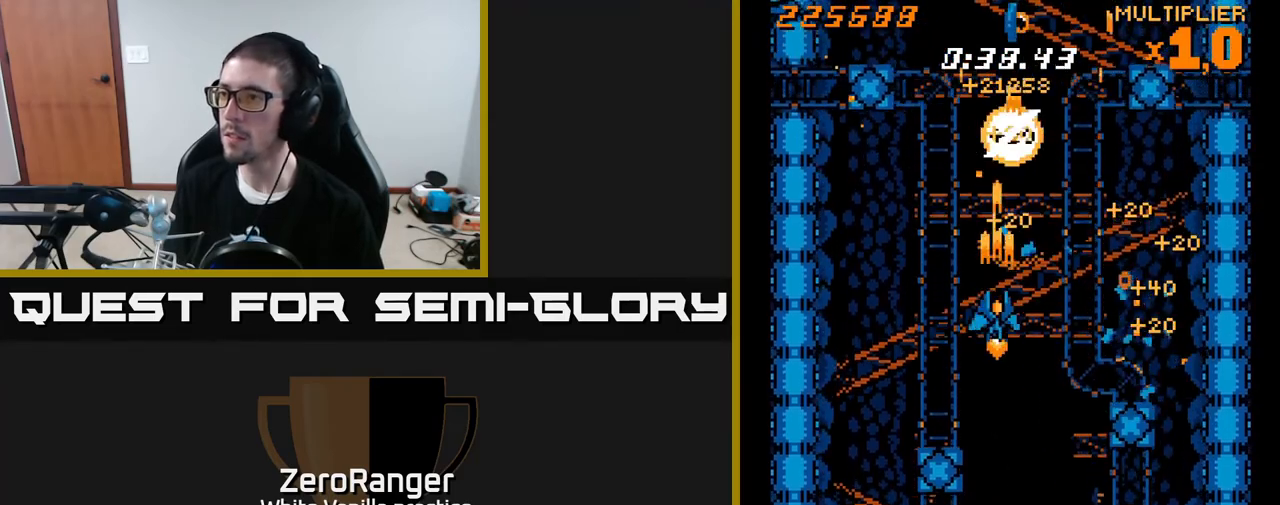
{"buttons": ["A"], "right_stick": "center", "events": [[33, "DPAD_UP", "up"], [267, "DPAD_RIGHT", "down"], [283, "DPAD_UP", "down"], [333, "DPAD_RIGHT", "up"], [500, "DPAD_UP", "up"]]}
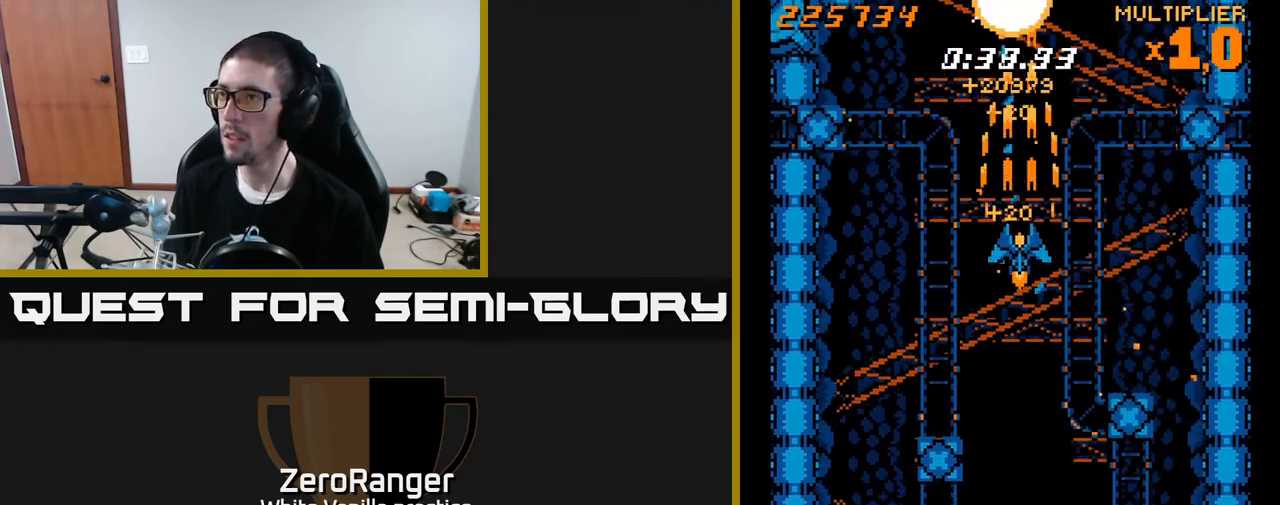
{"buttons": ["A", "DPAD_LEFT"], "right_stick": "center", "events": [[283, "DPAD_DOWN", "down"], [400, "DPAD_LEFT", "down"], [450, "DPAD_DOWN", "up"]]}
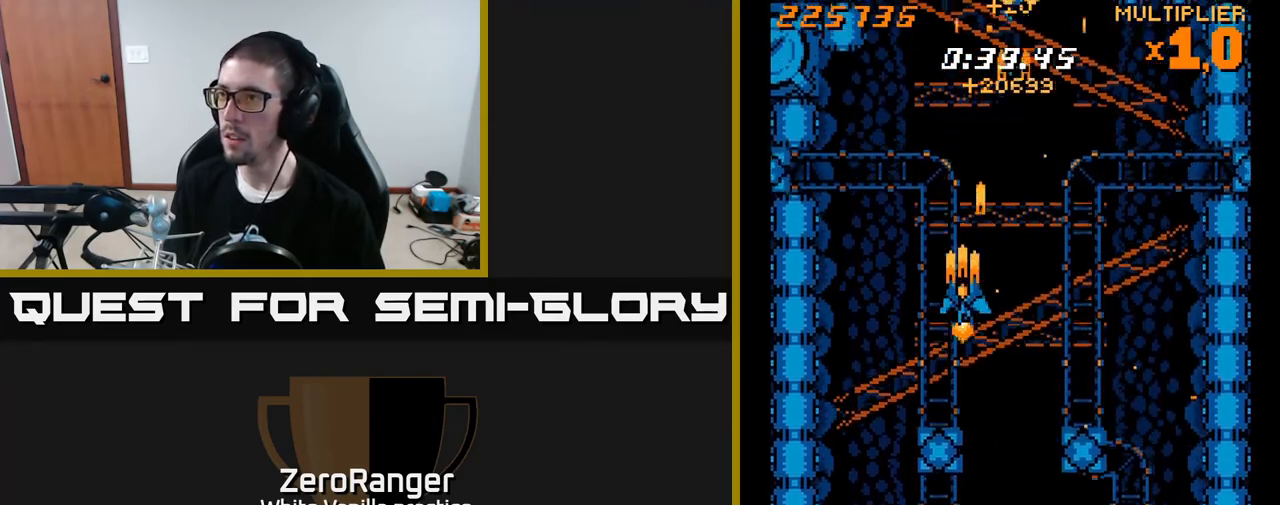
{"buttons": ["X", "DPAD_DOWN"], "right_stick": "center", "events": [[150, "DPAD_DOWN", "down"], [250, "X", "down"], [283, "A", "up"], [333, "DPAD_LEFT", "up"]]}
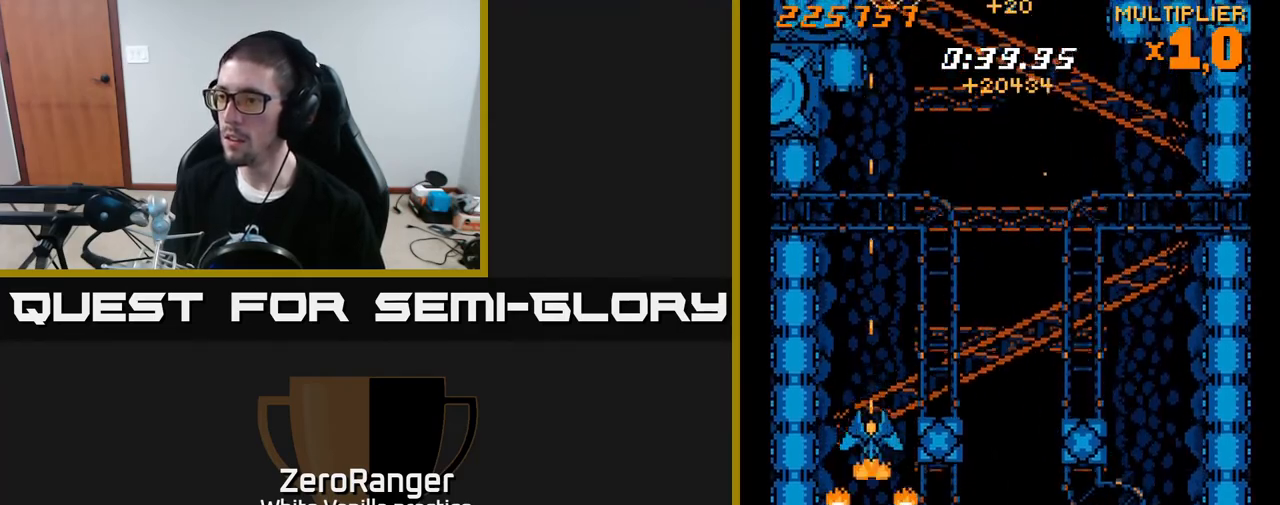
{"buttons": ["X", "DPAD_UP"], "right_stick": "center", "events": [[217, "DPAD_DOWN", "up"], [250, "DPAD_UP", "down"]]}
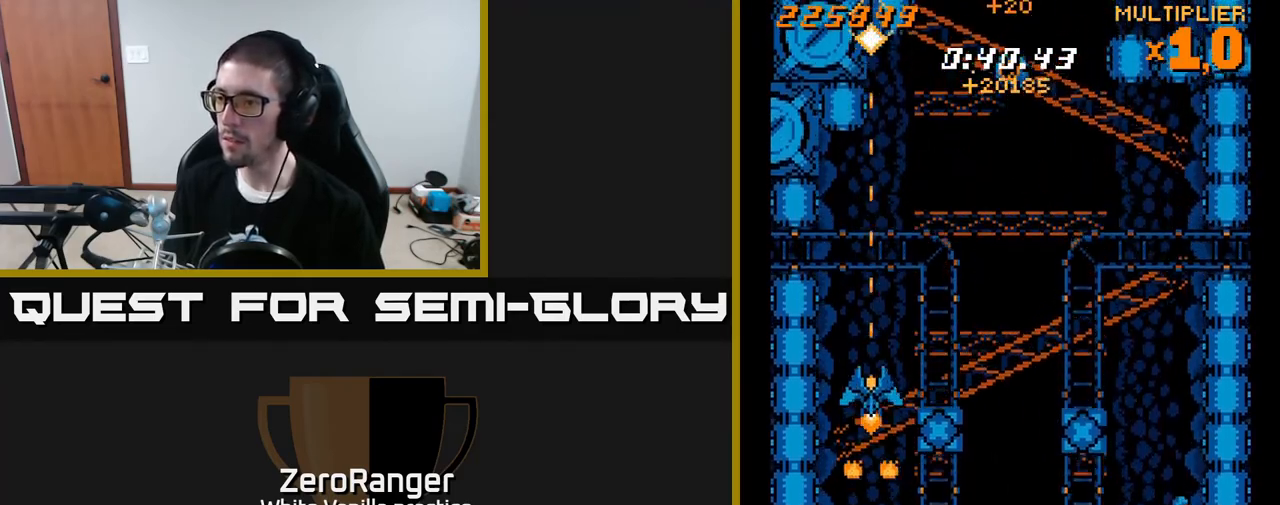
{"buttons": ["A", "DPAD_RIGHT"], "right_stick": "center", "events": [[150, "DPAD_RIGHT", "down"], [283, "DPAD_UP", "up"], [383, "A", "down"], [450, "X", "up"]]}
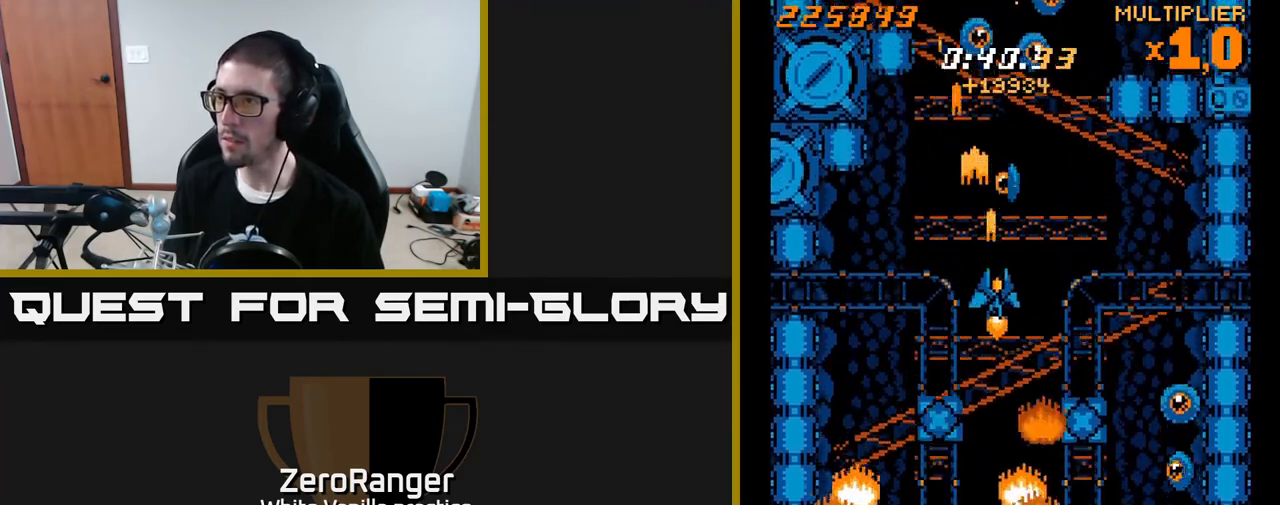
{"buttons": ["A", "DPAD_RIGHT"], "right_stick": "center", "events": [[17, "DPAD_UP", "down"], [33, "DPAD_RIGHT", "up"], [317, "DPAD_UP", "up"], [383, "DPAD_RIGHT", "down"], [400, "DPAD_UP", "down"], [500, "DPAD_UP", "up"]]}
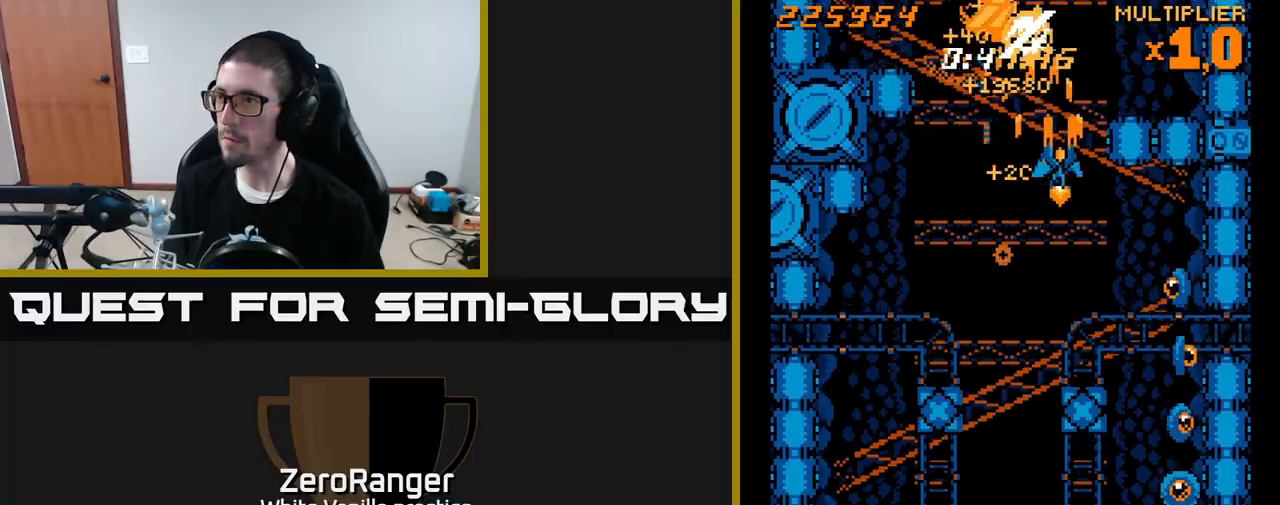
{"buttons": ["X", "DPAD_RIGHT"], "right_stick": "center", "events": [[117, "X", "down"], [167, "A", "up"], [383, "DPAD_DOWN", "down"], [467, "DPAD_DOWN", "up"]]}
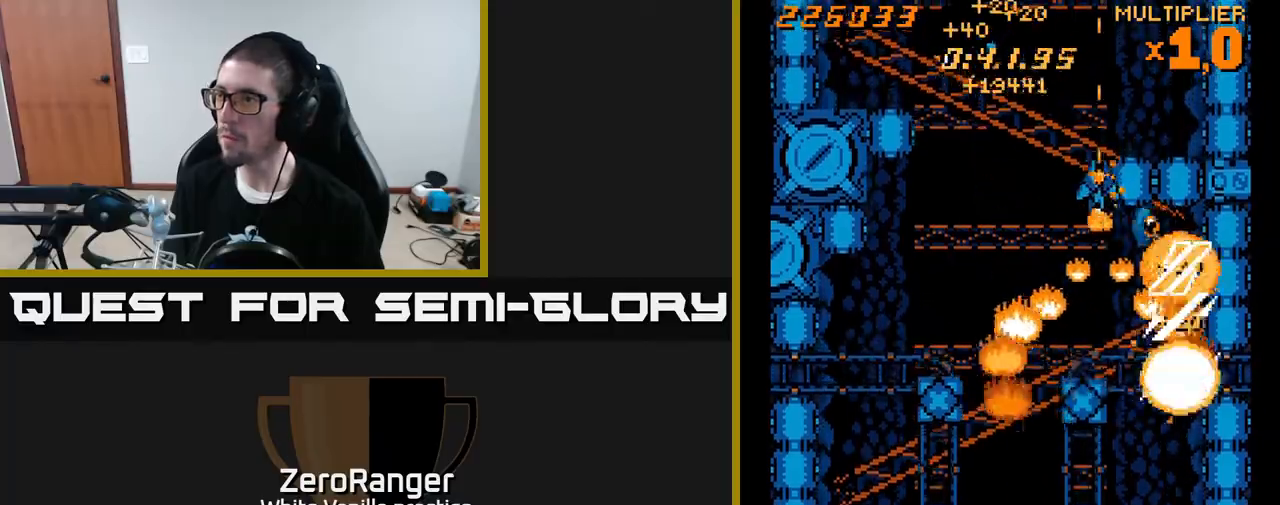
{"buttons": ["X", "DPAD_DOWN"], "right_stick": "center", "events": [[67, "DPAD_UP", "down"], [117, "DPAD_RIGHT", "up"], [167, "DPAD_UP", "up"], [217, "DPAD_DOWN", "down"], [250, "DPAD_RIGHT", "down"], [283, "DPAD_DOWN", "up"], [333, "DPAD_DOWN", "down"], [350, "DPAD_RIGHT", "up"]]}
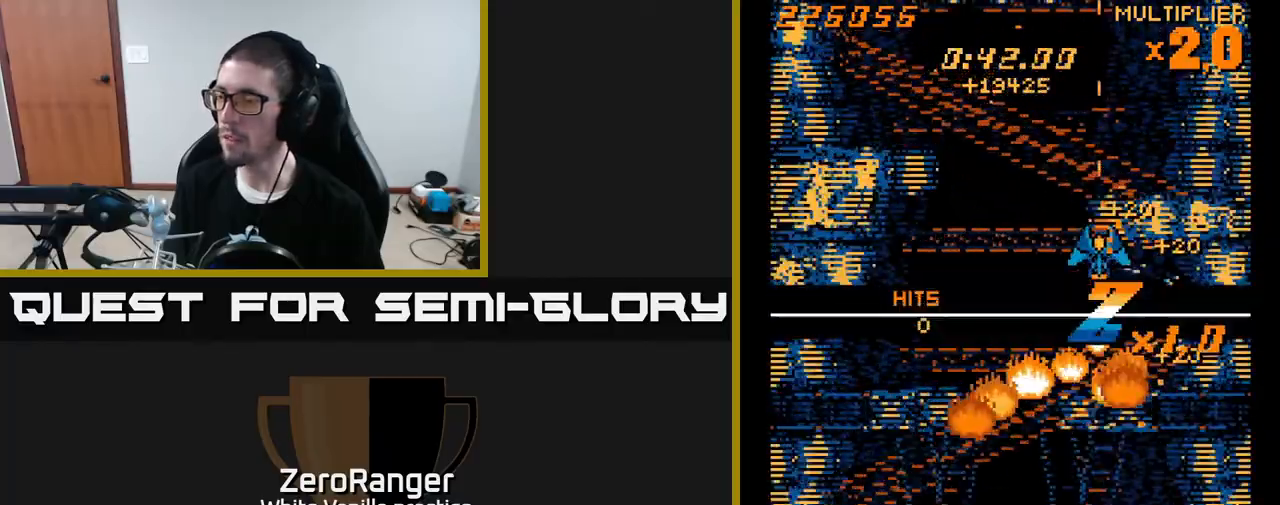
{"buttons": [], "right_stick": "center", "events": [[50, "X", "up"], [100, "DPAD_LEFT", "down"], [150, "DPAD_DOWN", "up"], [333, "DPAD_LEFT", "up"]]}
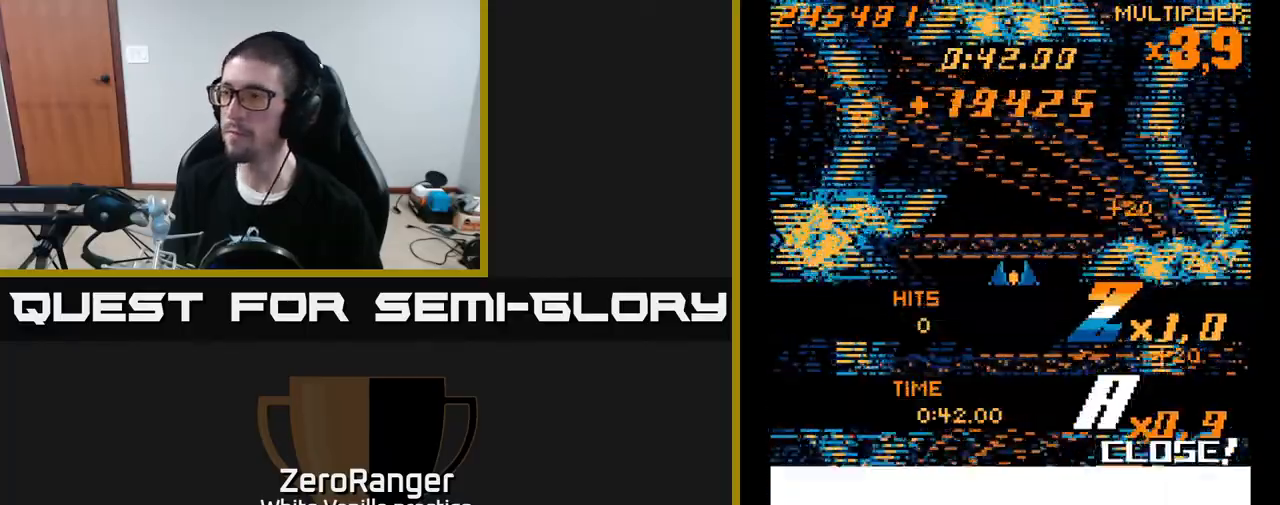
{"buttons": [], "right_stick": "center", "events": [[167, "A", "down"], [500, "A", "up"]]}
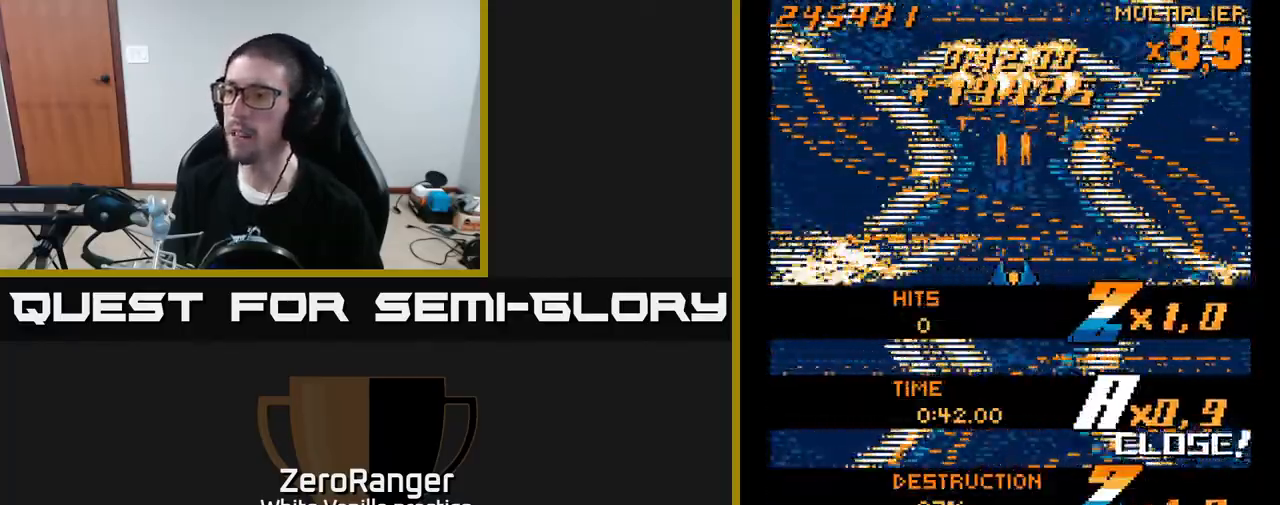
{"buttons": [], "right_stick": "center", "events": []}
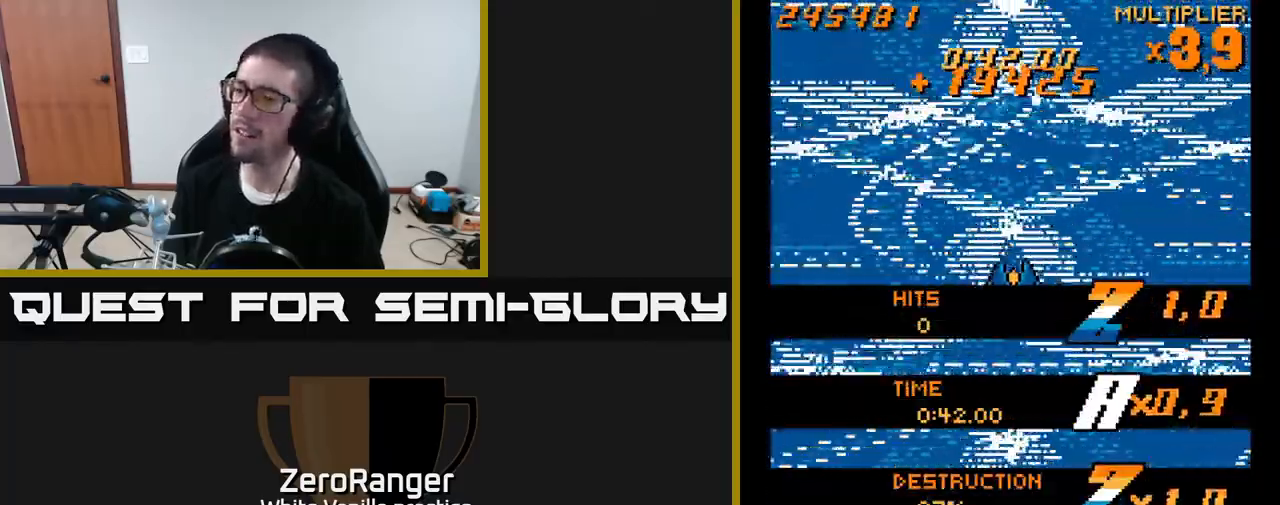
{"buttons": ["A"], "right_stick": "center", "events": [[167, "A", "down"], [300, "DPAD_DOWN", "down"], [483, "DPAD_DOWN", "up"]]}
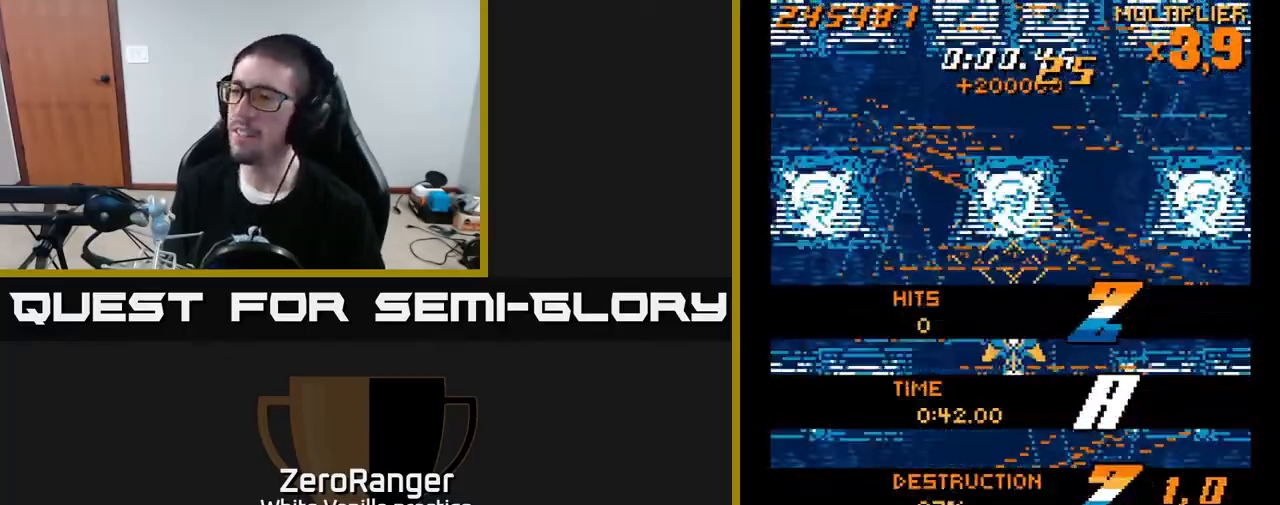
{"buttons": ["A", "DPAD_RIGHT"], "right_stick": "center", "events": [[233, "DPAD_RIGHT", "down"], [350, "DPAD_DOWN", "down"], [500, "DPAD_DOWN", "up"]]}
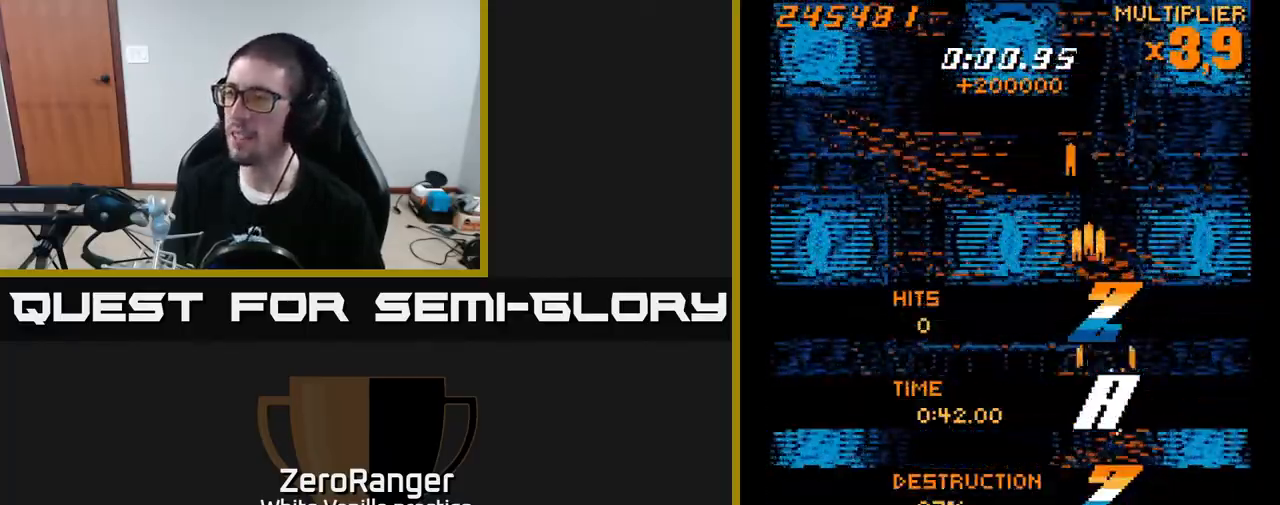
{"buttons": ["A", "DPAD_UP", "DPAD_LEFT"], "right_stick": "center", "events": [[67, "DPAD_RIGHT", "up"], [83, "DPAD_UP", "down"], [433, "DPAD_LEFT", "down"]]}
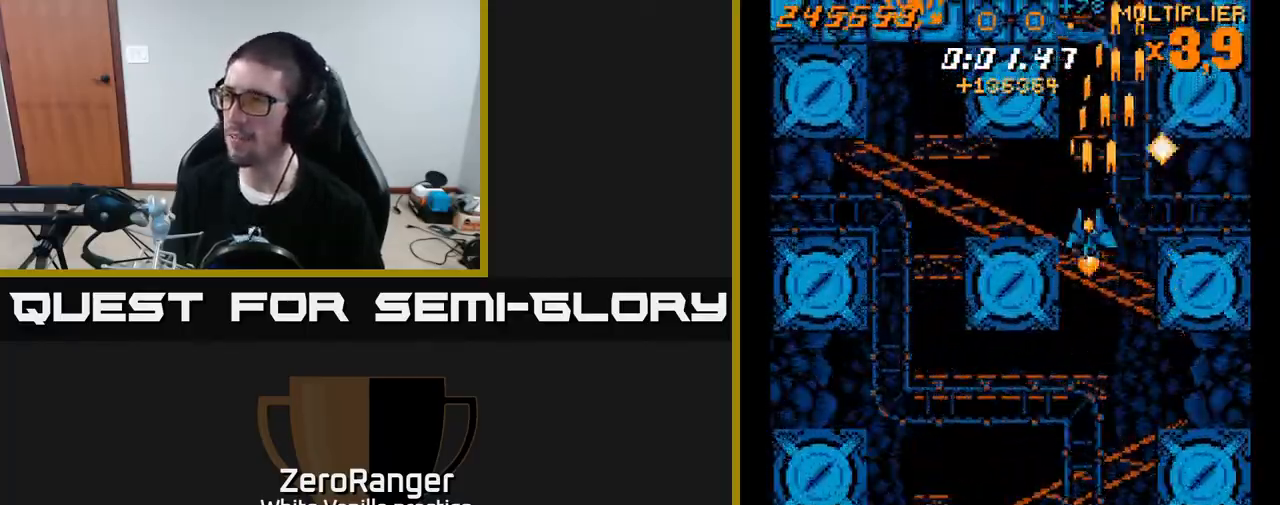
{"buttons": ["A", "DPAD_RIGHT"], "right_stick": "center", "events": [[33, "DPAD_LEFT", "up"], [433, "DPAD_RIGHT", "down"], [433, "DPAD_UP", "up"]]}
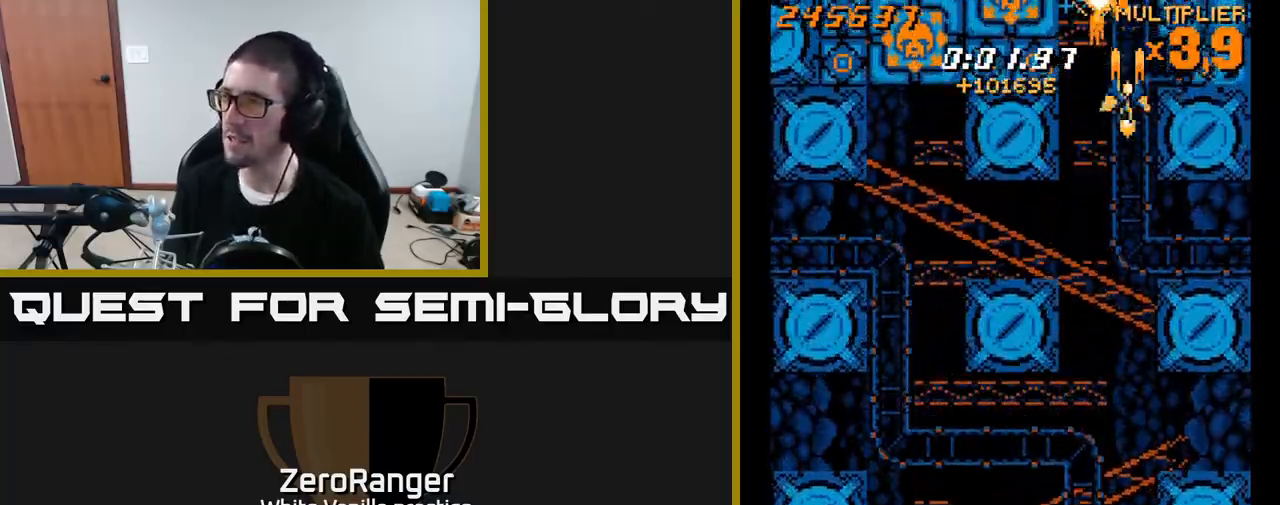
{"buttons": ["A"], "right_stick": "center", "events": [[167, "DPAD_DOWN", "down"], [217, "DPAD_RIGHT", "up"], [250, "DPAD_DOWN", "up"]]}
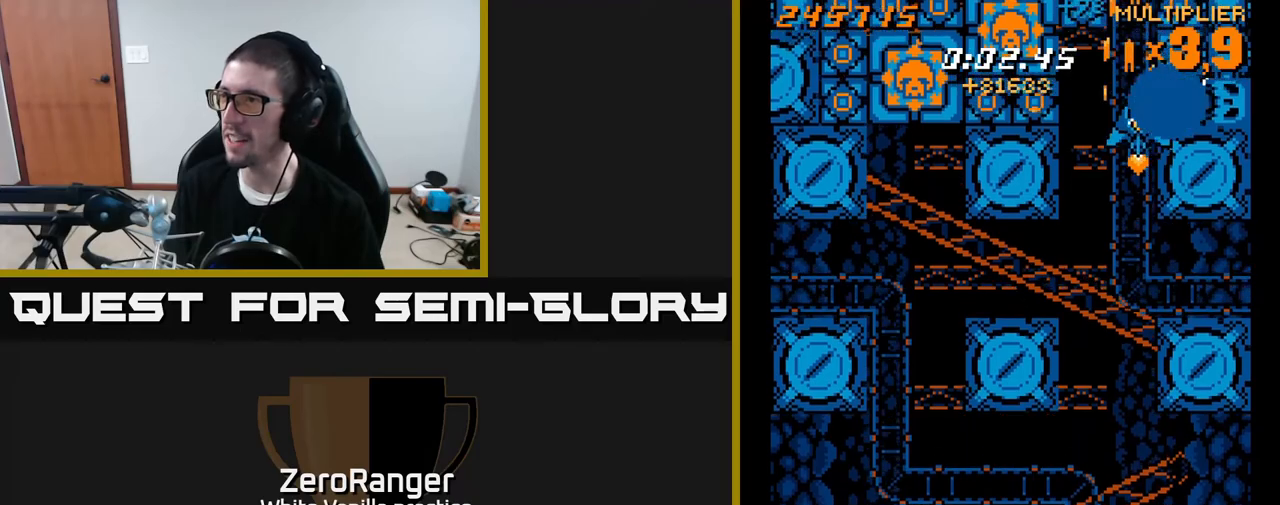
{"buttons": ["A", "DPAD_RIGHT"], "right_stick": "center", "events": [[100, "DPAD_RIGHT", "down"], [150, "DPAD_DOWN", "down"], [217, "DPAD_DOWN", "up"], [217, "DPAD_RIGHT", "up"], [450, "DPAD_RIGHT", "down"]]}
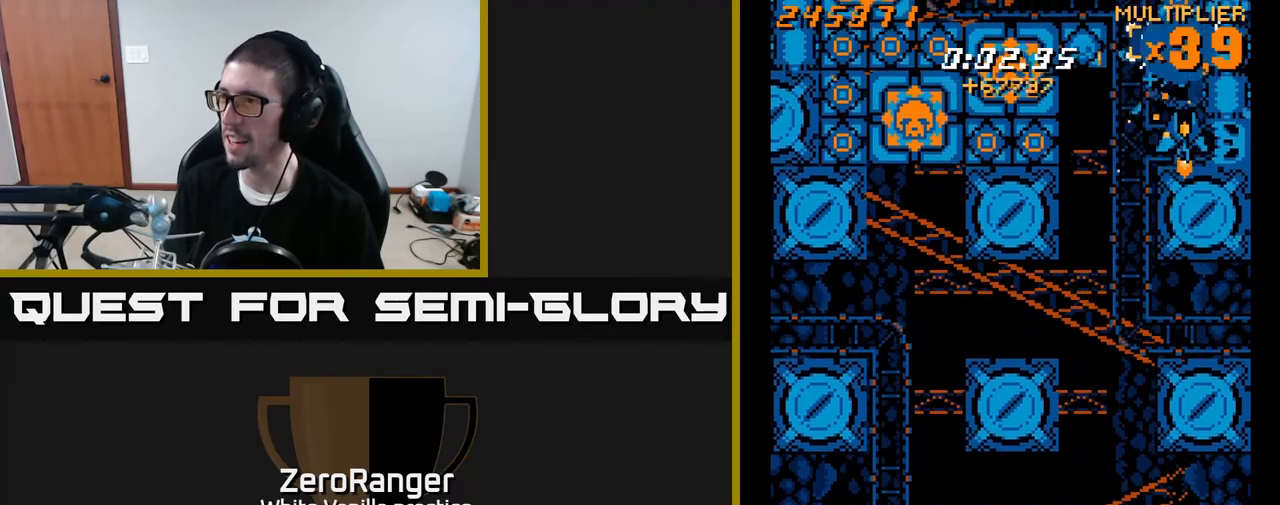
{"buttons": ["A"], "right_stick": "center", "events": [[50, "DPAD_DOWN", "down"], [50, "DPAD_RIGHT", "up"], [133, "DPAD_LEFT", "down"], [167, "DPAD_DOWN", "up"], [383, "DPAD_LEFT", "up"]]}
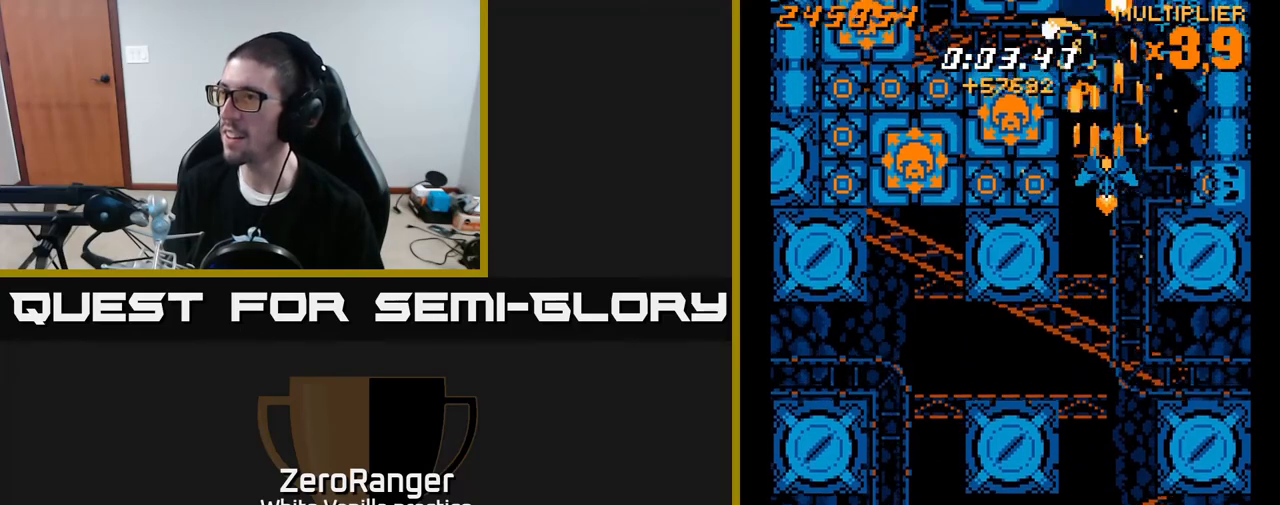
{"buttons": ["A"], "right_stick": "center", "events": [[100, "DPAD_DOWN", "down"], [183, "DPAD_DOWN", "up"], [283, "DPAD_RIGHT", "down"], [300, "DPAD_DOWN", "down"], [350, "DPAD_RIGHT", "up"], [450, "DPAD_DOWN", "up"]]}
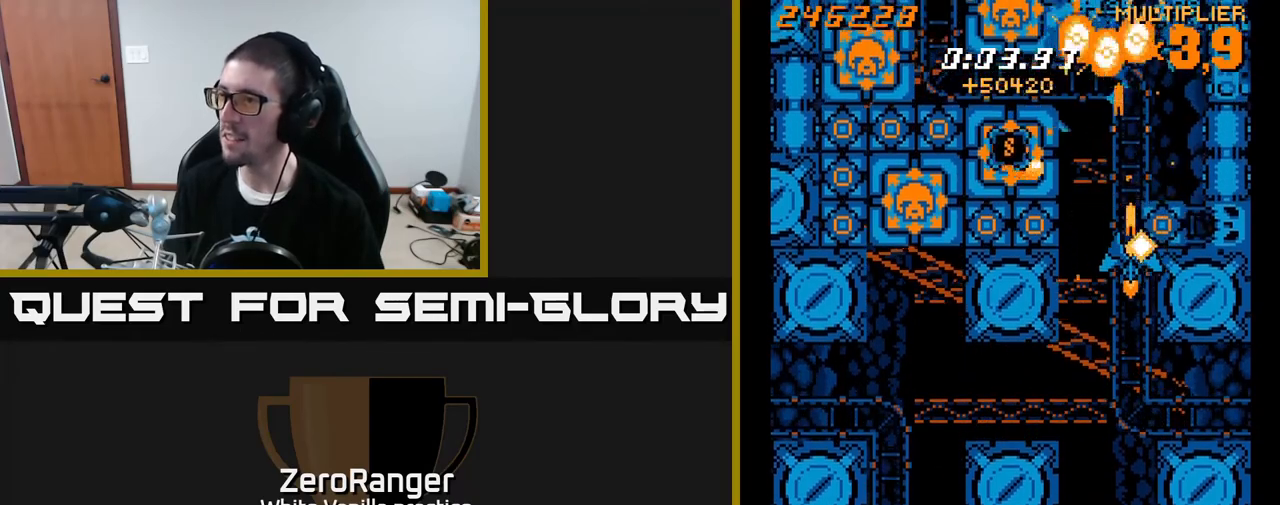
{"buttons": ["A", "DPAD_DOWN", "DPAD_LEFT"], "right_stick": "center", "events": [[83, "DPAD_DOWN", "down"], [183, "DPAD_LEFT", "down"]]}
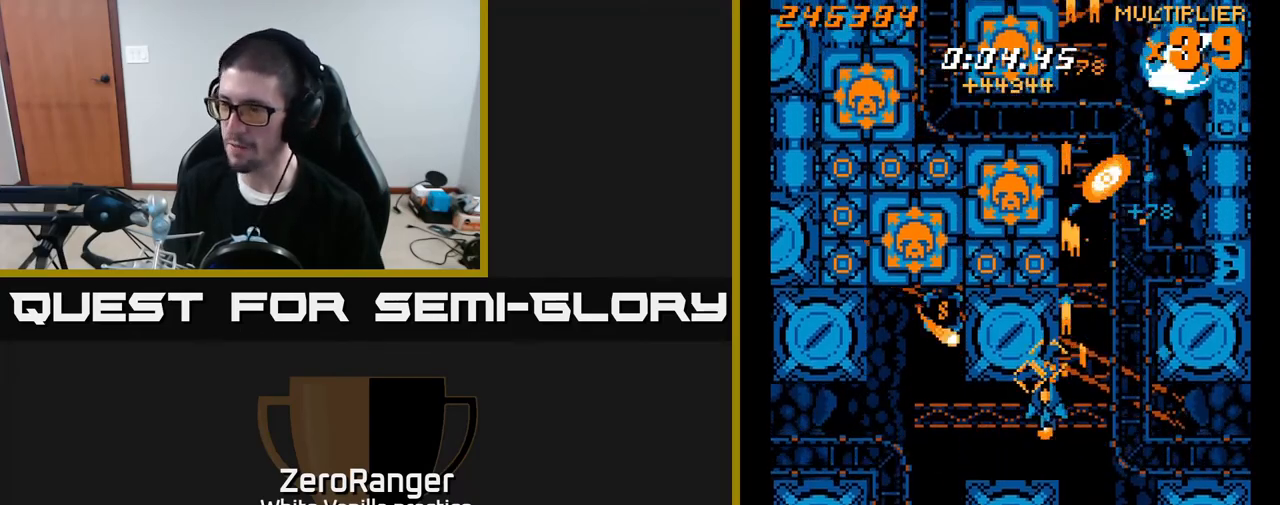
{"buttons": ["A"], "right_stick": "center", "events": [[200, "DPAD_DOWN", "up"], [500, "DPAD_LEFT", "up"]]}
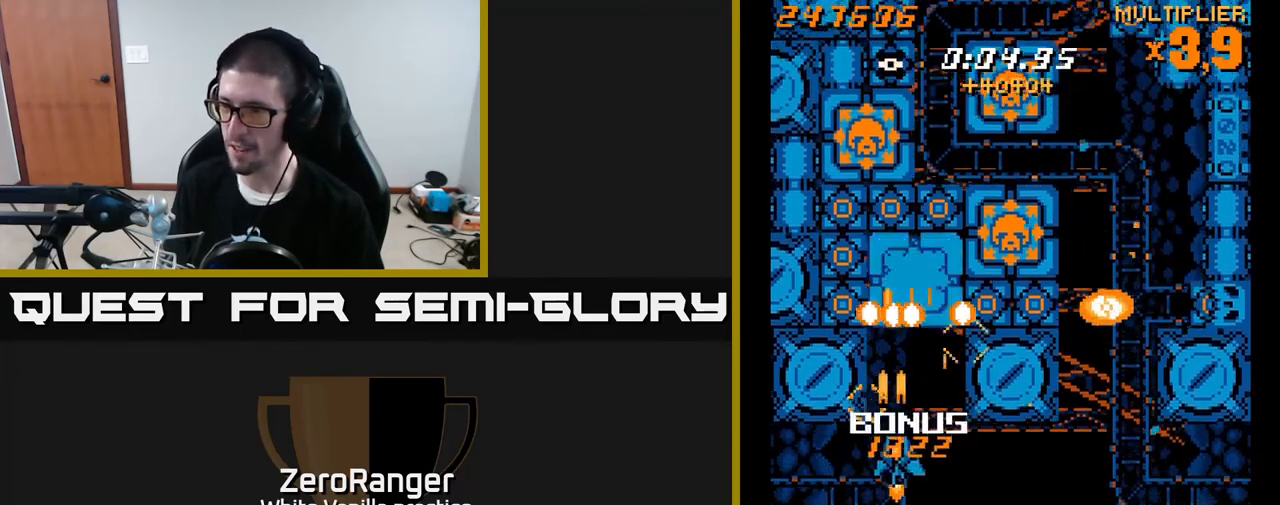
{"buttons": ["A", "DPAD_DOWN"], "right_stick": "center", "events": [[33, "DPAD_RIGHT", "down"], [50, "DPAD_UP", "down"], [133, "DPAD_RIGHT", "up"], [217, "DPAD_UP", "up"], [267, "DPAD_DOWN", "down"]]}
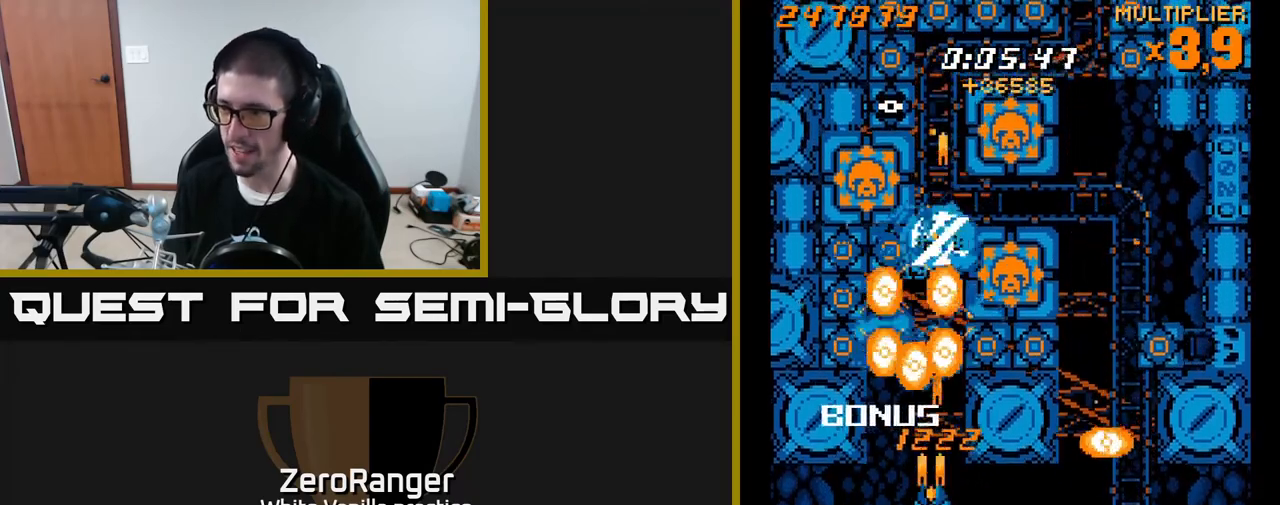
{"buttons": ["A", "DPAD_UP"], "right_stick": "center", "events": [[183, "DPAD_DOWN", "up"], [317, "DPAD_UP", "down"], [350, "DPAD_RIGHT", "down"], [450, "DPAD_RIGHT", "up"]]}
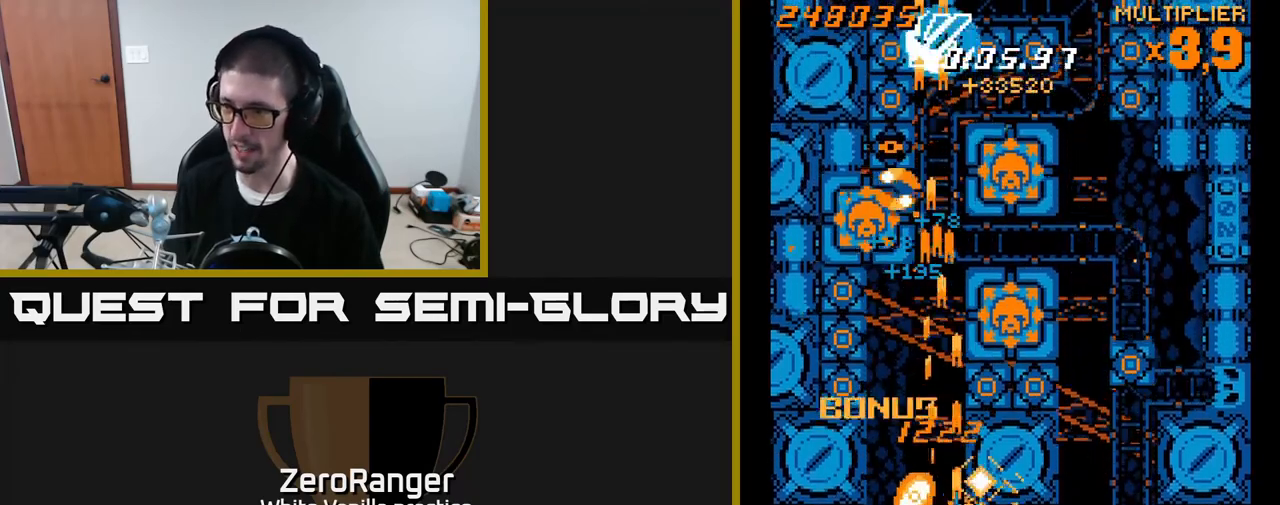
{"buttons": ["A", "DPAD_DOWN"], "right_stick": "center", "events": [[50, "DPAD_LEFT", "down"], [350, "DPAD_UP", "up"], [450, "DPAD_LEFT", "up"], [467, "DPAD_DOWN", "down"]]}
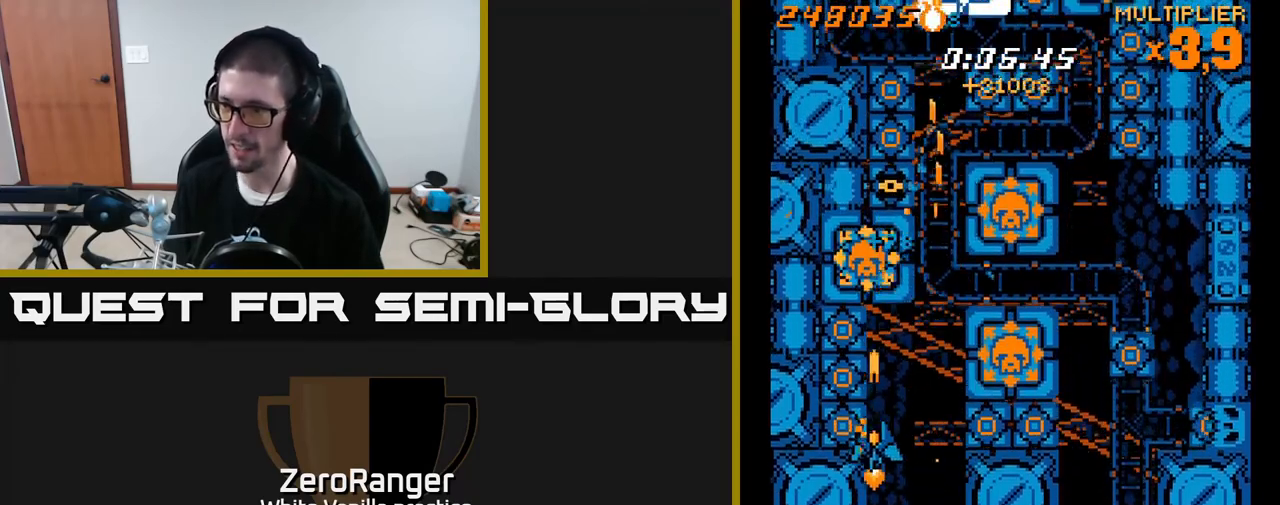
{"buttons": ["A"], "right_stick": "center", "events": [[17, "DPAD_DOWN", "up"], [350, "DPAD_DOWN", "down"], [467, "DPAD_DOWN", "up"]]}
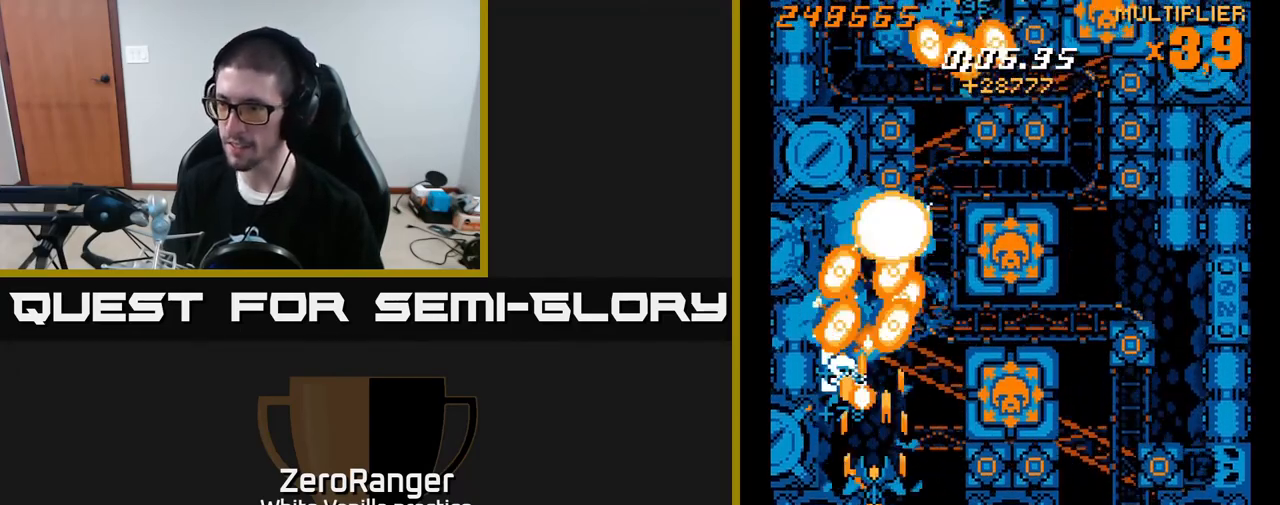
{"buttons": ["A"], "right_stick": "center", "events": [[50, "DPAD_RIGHT", "down"], [150, "DPAD_DOWN", "down"], [283, "DPAD_DOWN", "up"], [317, "DPAD_RIGHT", "up"]]}
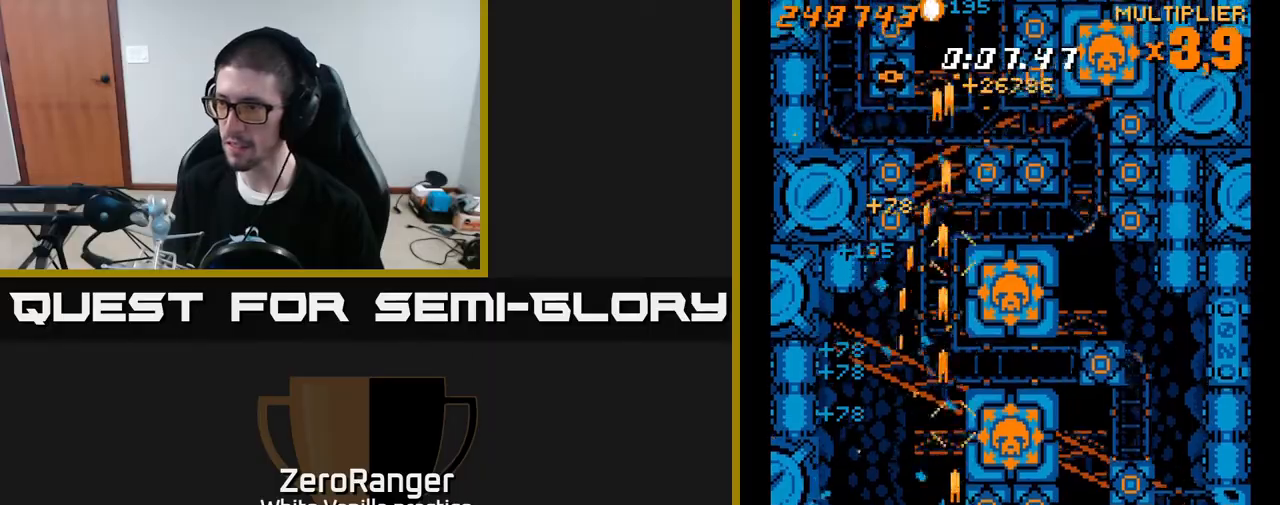
{"buttons": ["A", "DPAD_DOWN", "DPAD_RIGHT"], "right_stick": "center", "events": [[83, "DPAD_DOWN", "down"], [83, "DPAD_RIGHT", "down"], [133, "DPAD_DOWN", "up"], [367, "DPAD_DOWN", "down"]]}